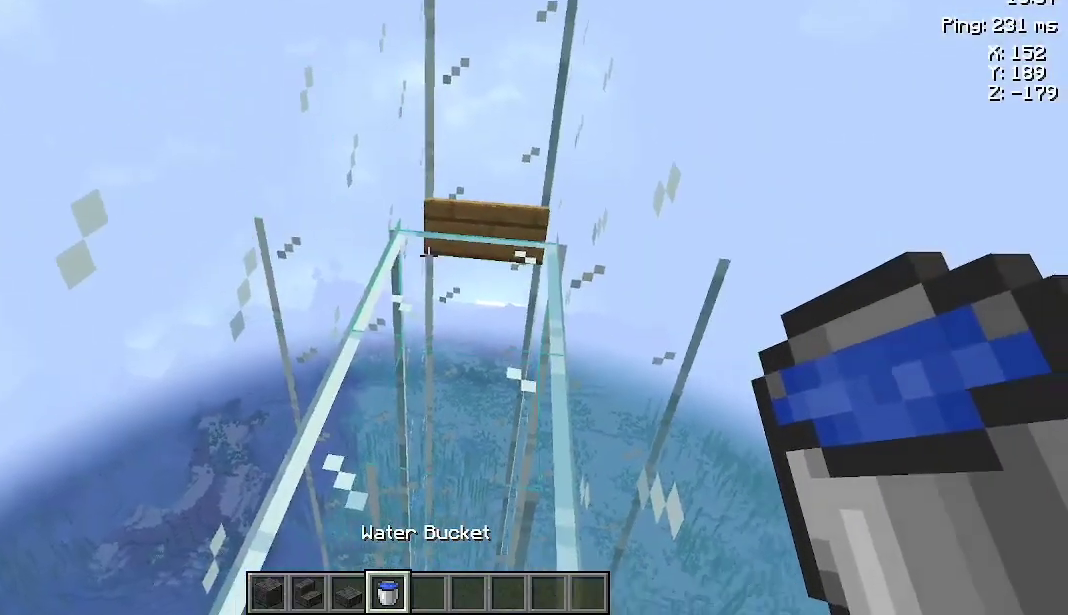
Gameplay with keyboard and mouse; each line is a JSON object with the keys and mouse buttons held at the frame after it. "events" lists presses ("down") and releases ("up") of "a", "d", "s", "space", "w", "mouse_left" and "mouse_right" between this image and that frame as [ms after this image, input, new state], when the widget could be followed in between. "mouse_left", "mouse_right" = the "left", "right" buttons of the "mouse" list. No other keys are recorded. Fast repeated clicks can show as one long hold. Not read: mouse_move.
{"keys": [], "mouse": [], "events": [[33, "w", "down"], [367, "w", "up"]]}
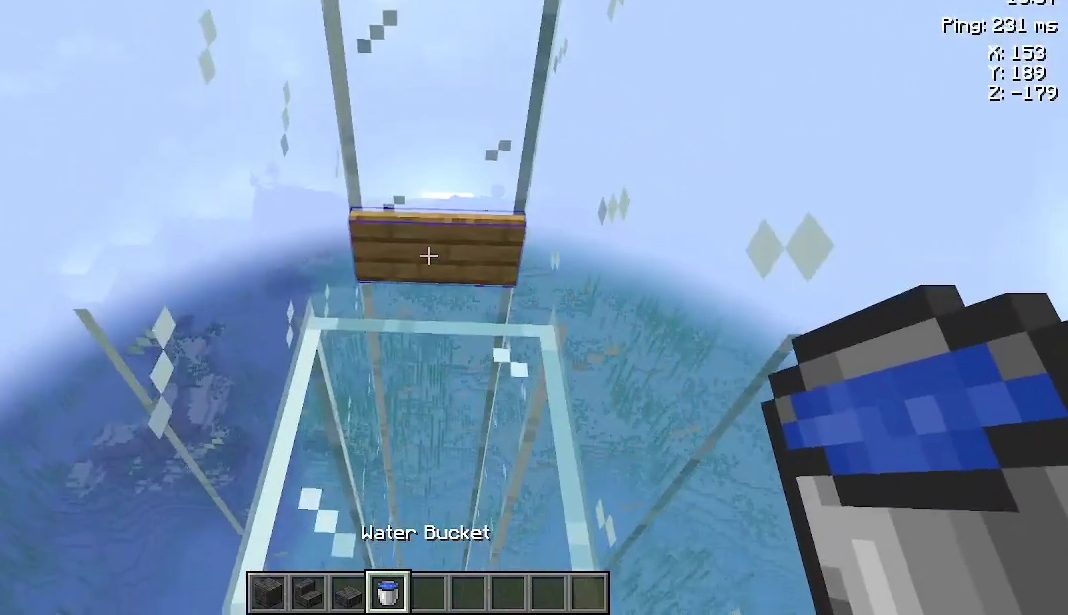
{"keys": [], "mouse": [], "events": []}
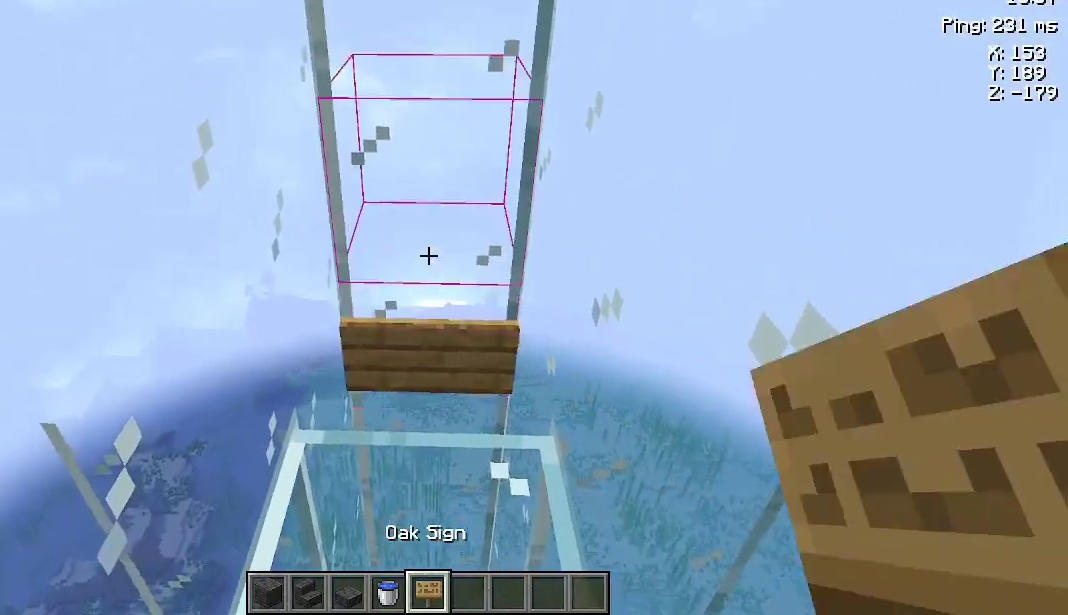
{"keys": [], "mouse": [], "events": [[67, "mouse_right", "down"], [233, "mouse_right", "up"]]}
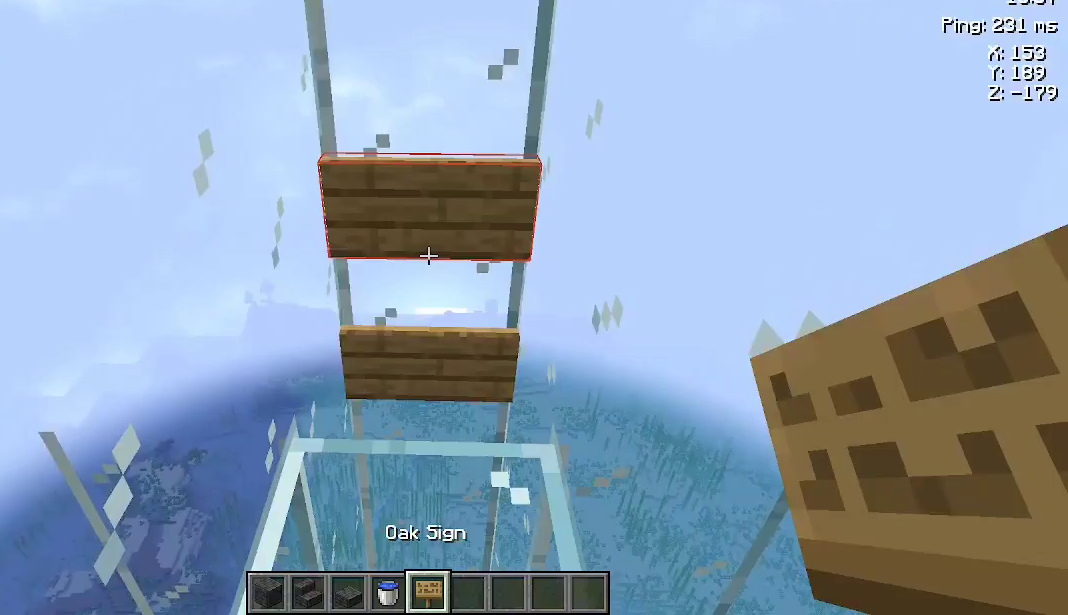
{"keys": [], "mouse": ["left"], "events": [[467, "mouse_left", "down"]]}
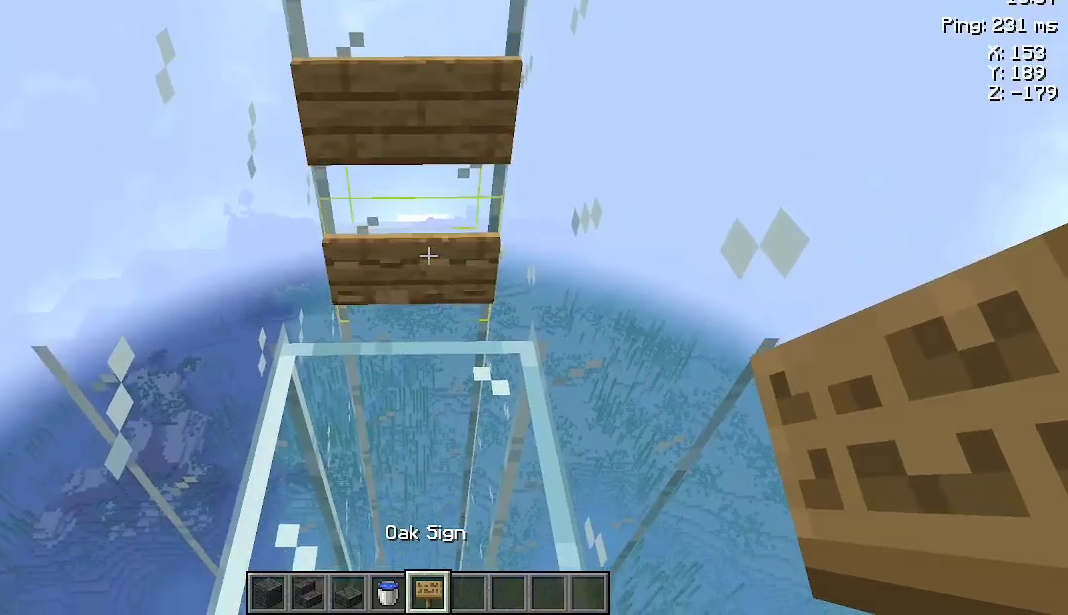
{"keys": [], "mouse": [], "events": [[133, "mouse_left", "up"]]}
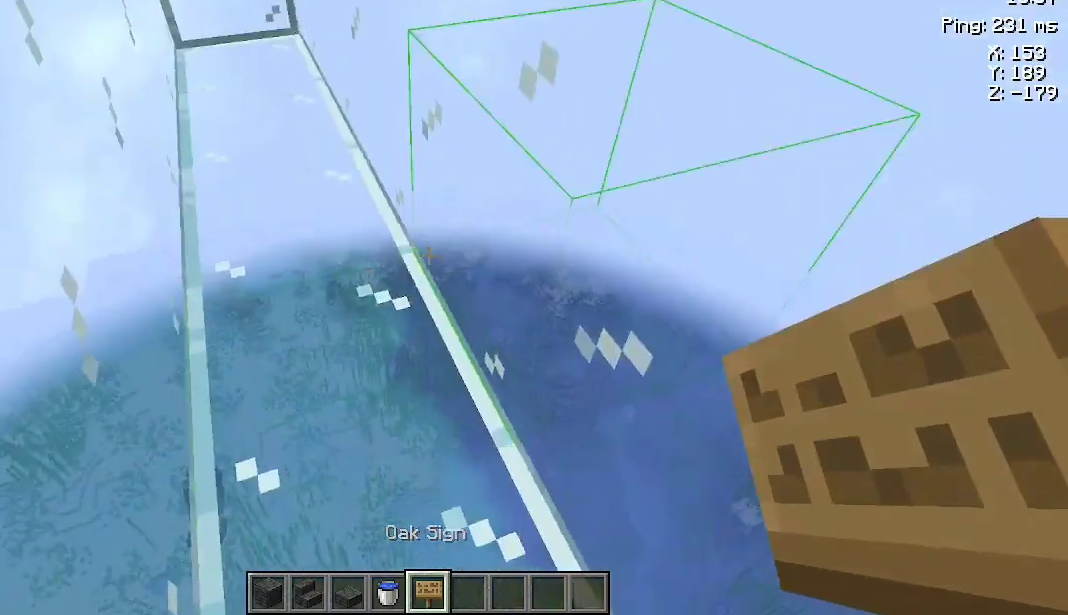
{"keys": ["w"], "mouse": [], "events": [[100, "w", "down"]]}
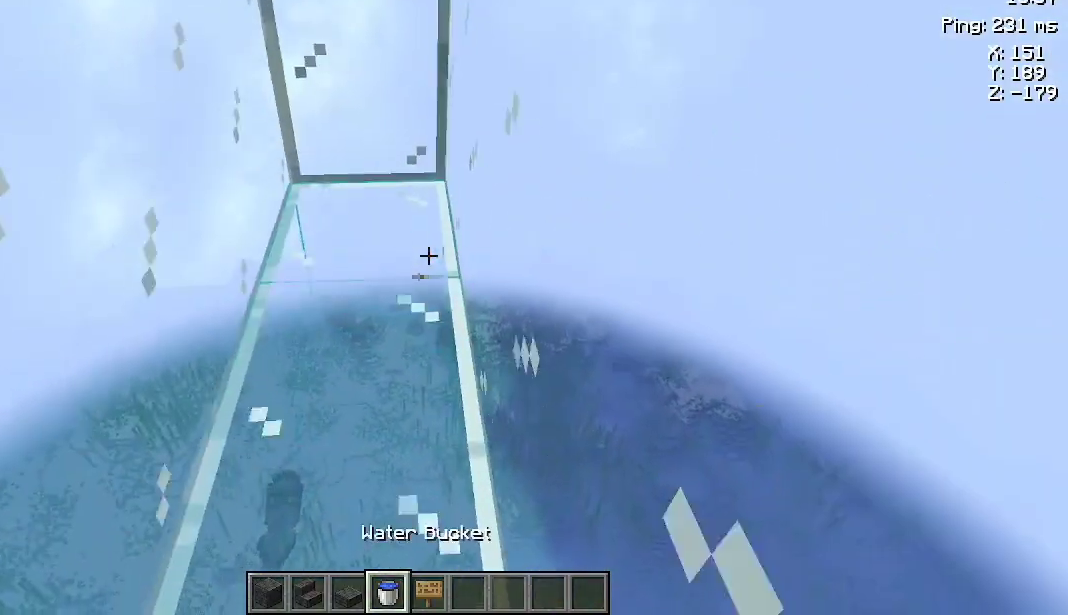
{"keys": [], "mouse": [], "events": [[100, "w", "up"], [300, "mouse_right", "down"], [400, "mouse_right", "up"]]}
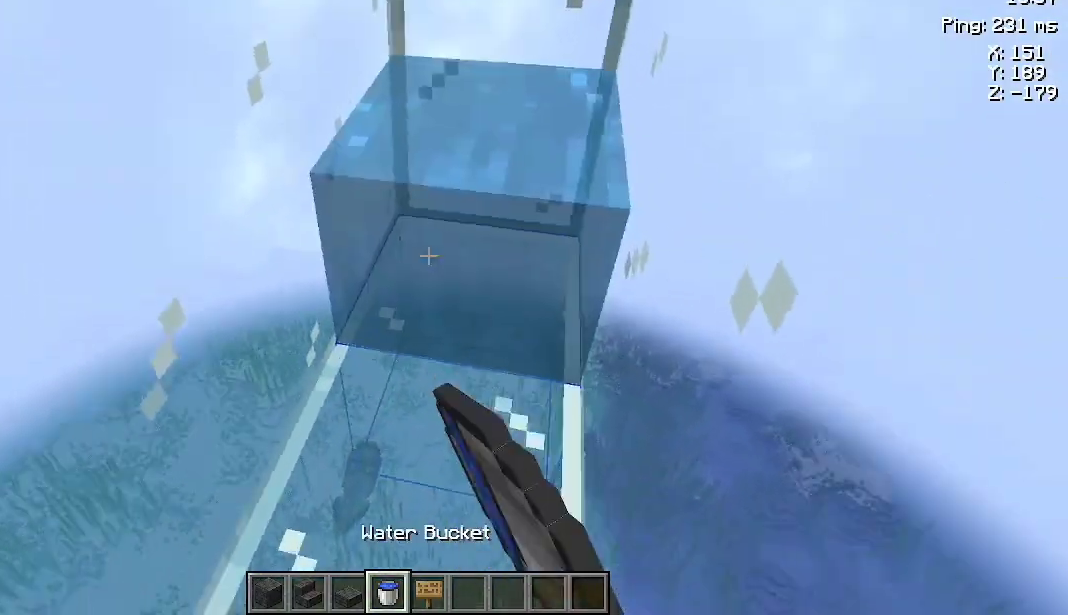
{"keys": [], "mouse": [], "events": []}
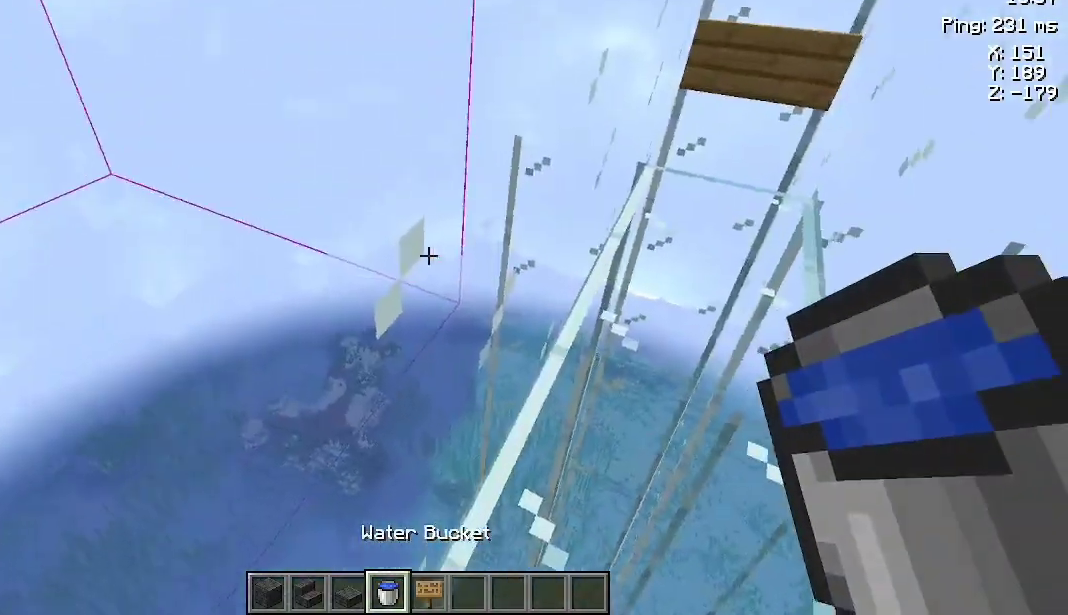
{"keys": [], "mouse": [], "events": []}
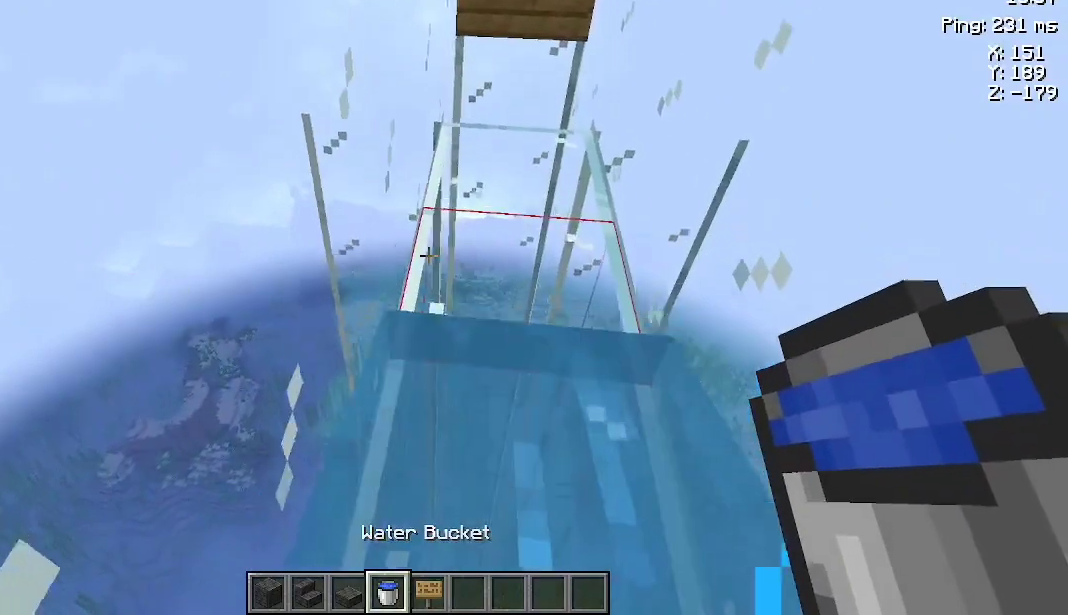
{"keys": ["w"], "mouse": [], "events": [[467, "w", "down"]]}
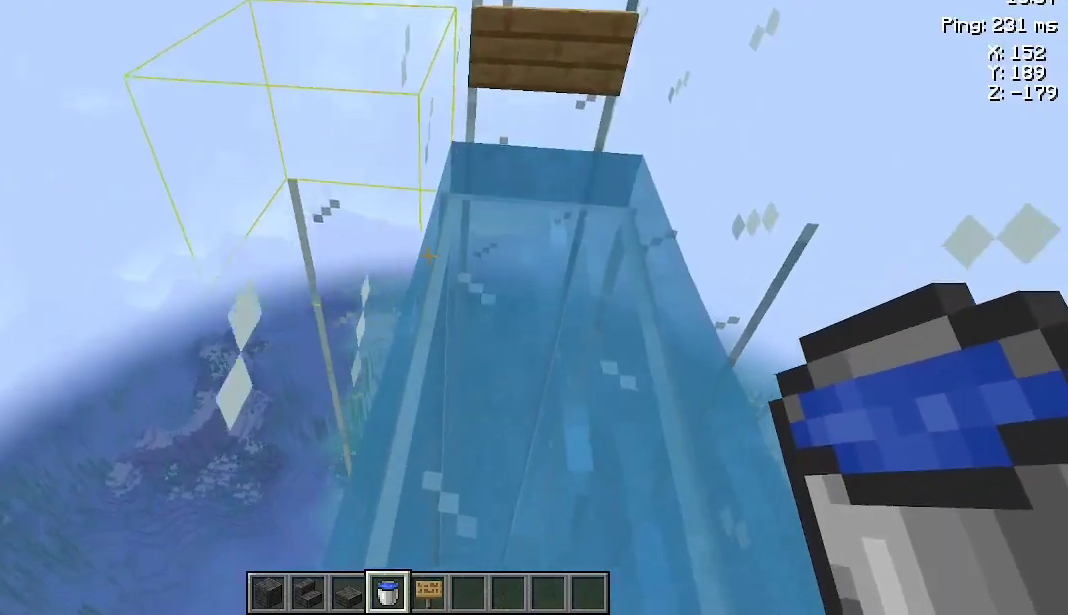
{"keys": ["w"], "mouse": [], "events": []}
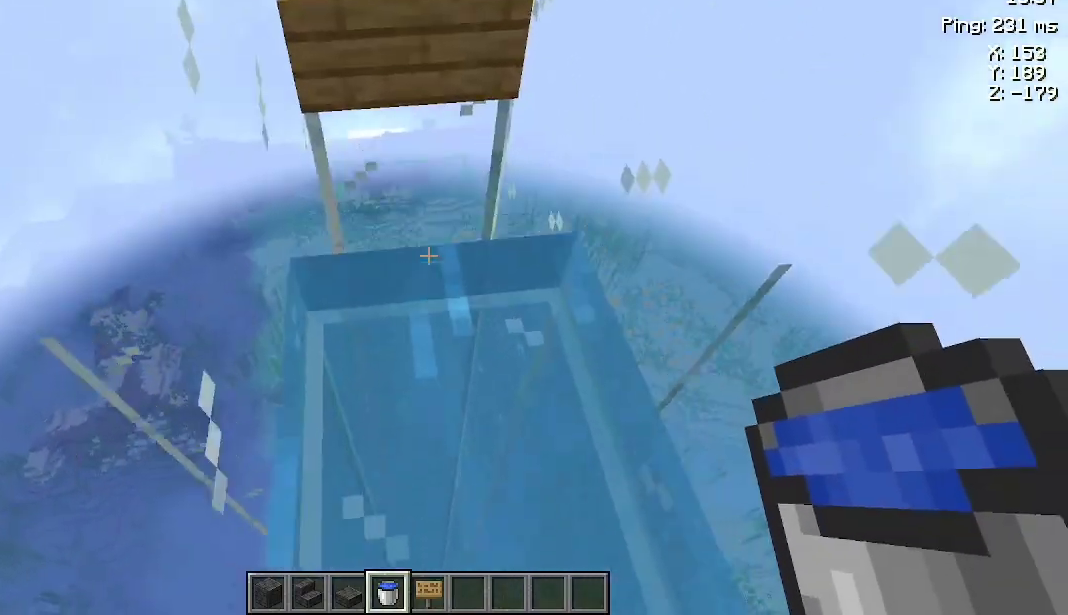
{"keys": [], "mouse": [], "events": [[233, "w", "up"]]}
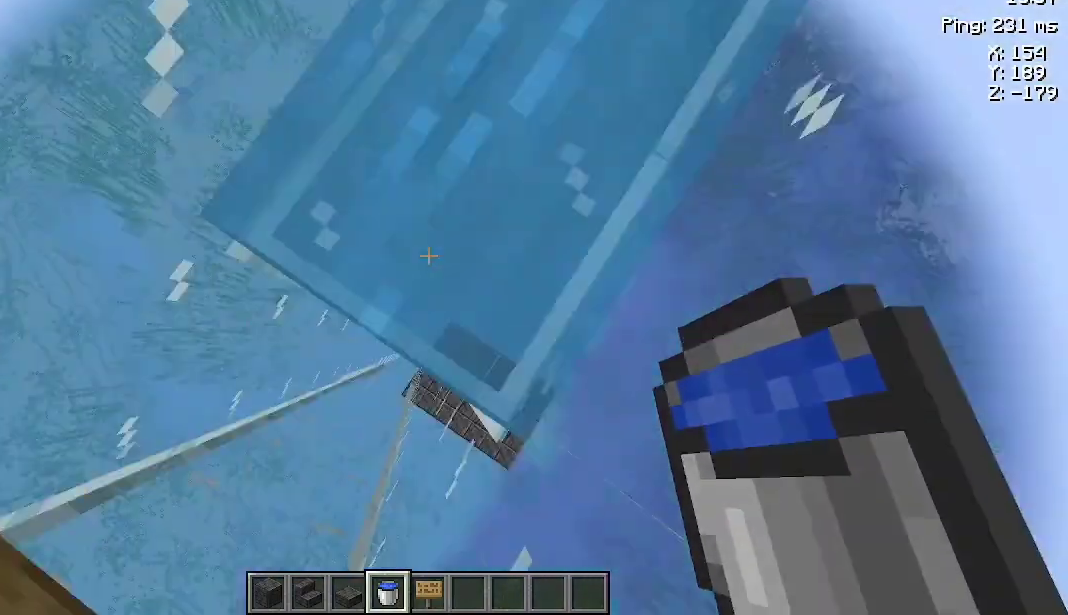
{"keys": ["space", "w"], "mouse": [], "events": [[100, "space", "down"], [200, "space", "up"], [267, "space", "down"], [367, "w", "down"]]}
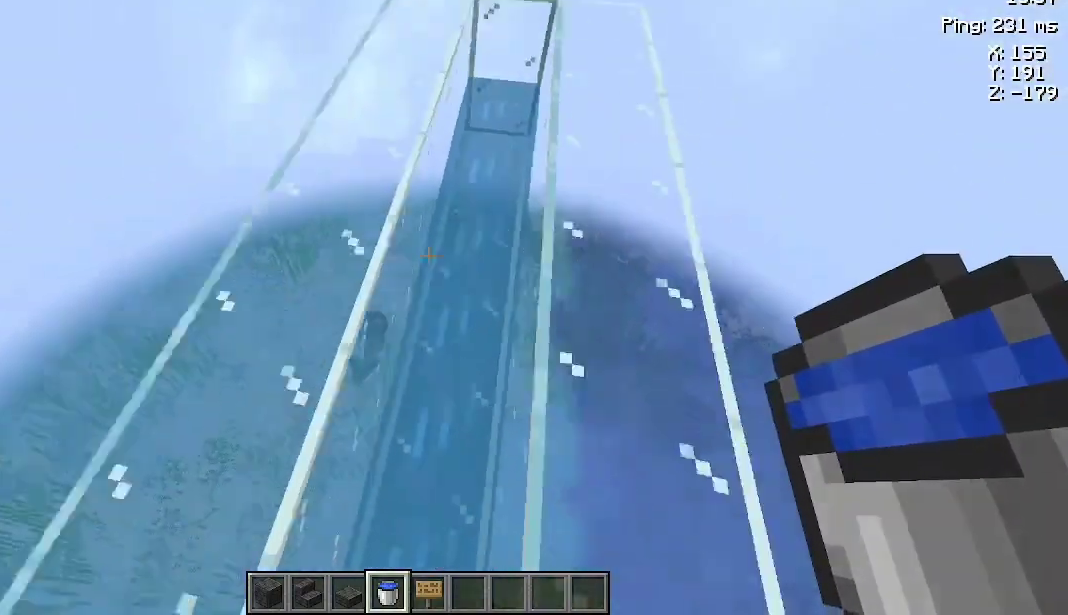
{"keys": ["s"], "mouse": [], "events": [[133, "a", "down"], [200, "w", "up"], [300, "space", "up"], [400, "s", "down"], [500, "a", "up"]]}
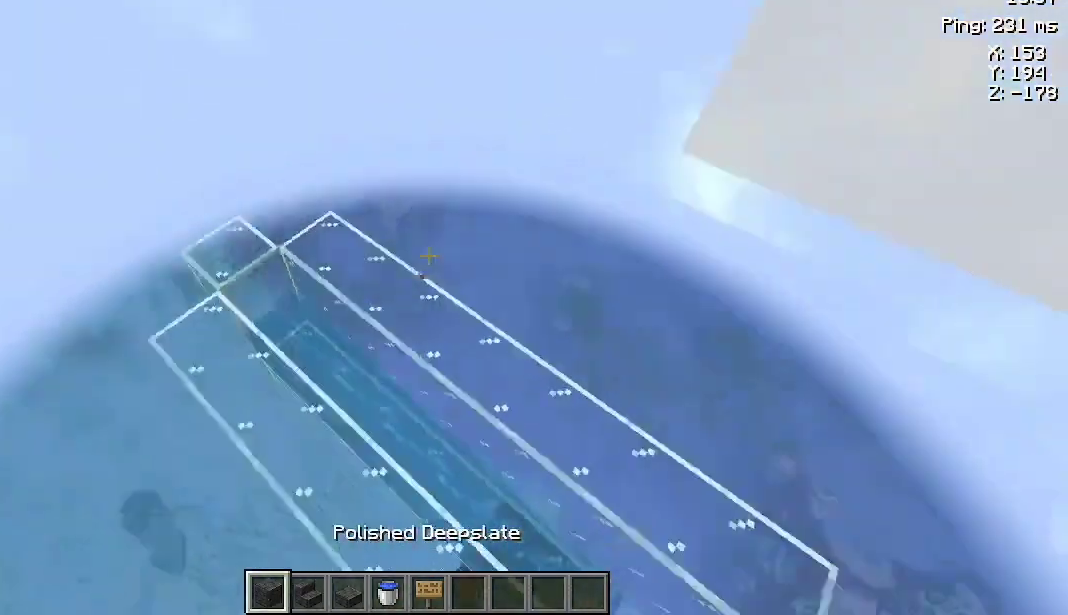
{"keys": [], "mouse": [], "events": [[300, "d", "down"], [300, "s", "up"], [433, "d", "up"]]}
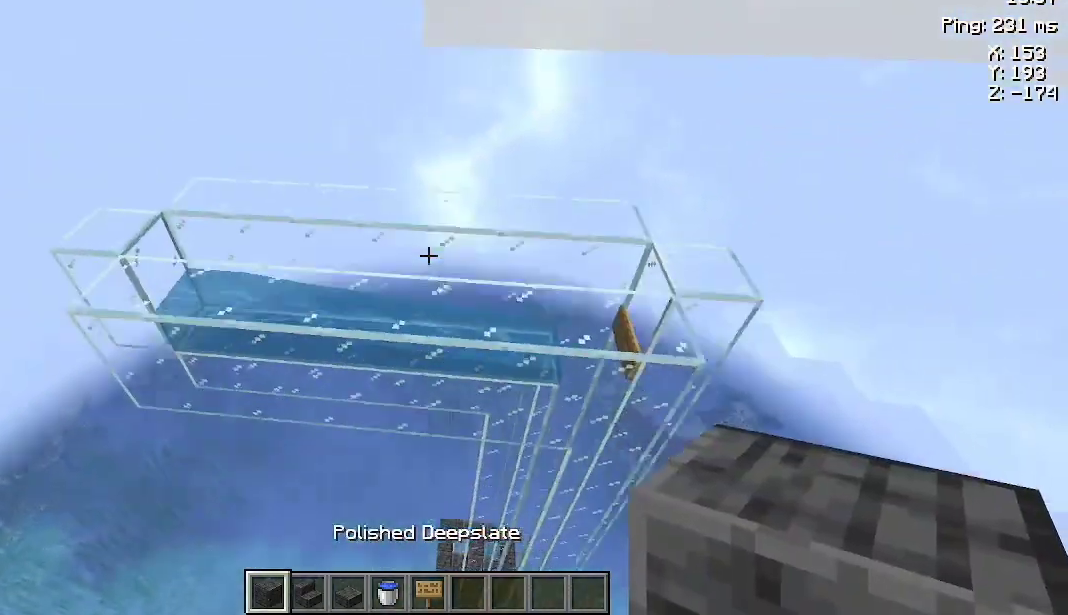
{"keys": [], "mouse": [], "events": [[100, "w", "down"], [333, "w", "up"]]}
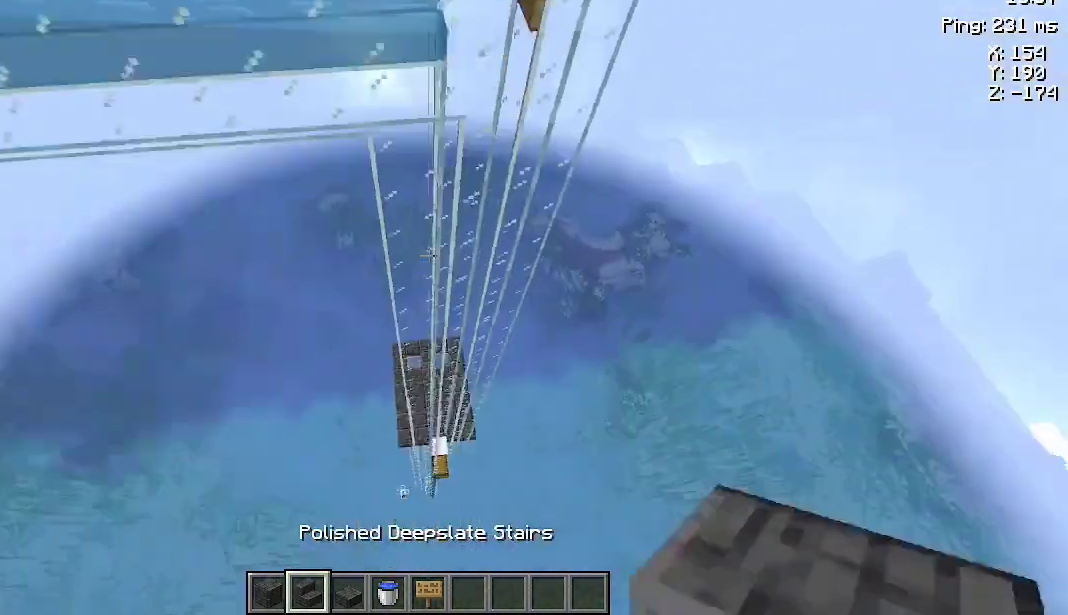
{"keys": [], "mouse": [], "events": []}
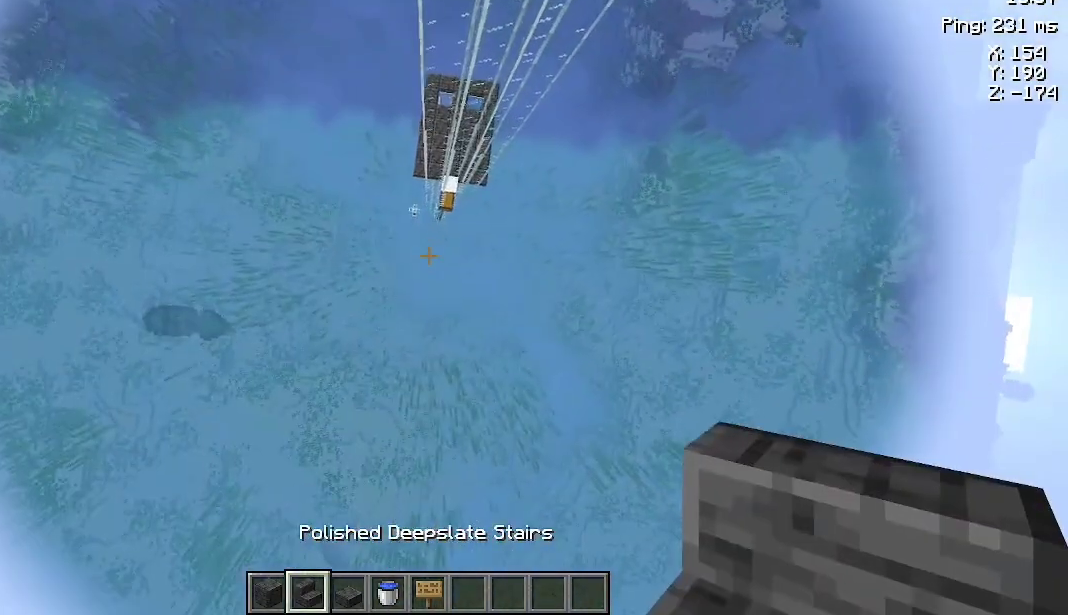
{"keys": [], "mouse": [], "events": [[300, "a", "down"], [433, "a", "up"]]}
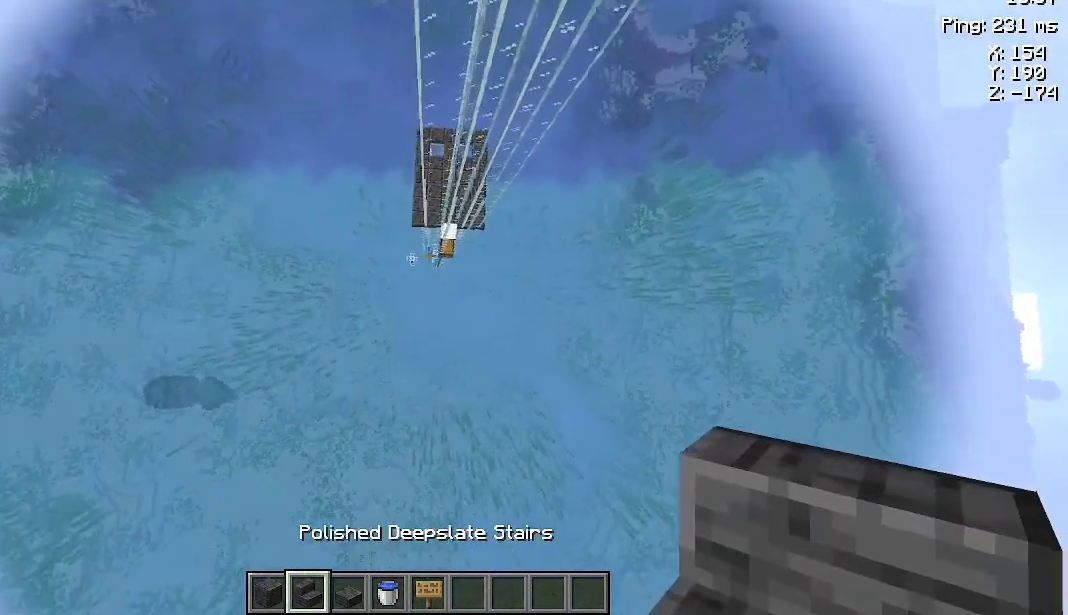
{"keys": ["w"], "mouse": [], "events": [[100, "w", "down"]]}
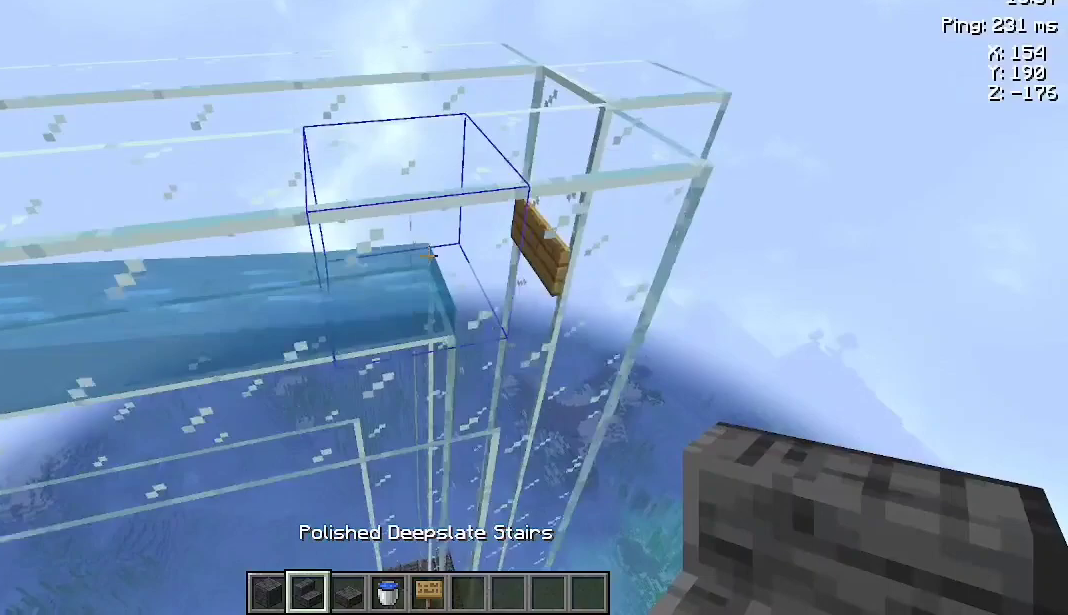
{"keys": [], "mouse": [], "events": [[33, "w", "up"]]}
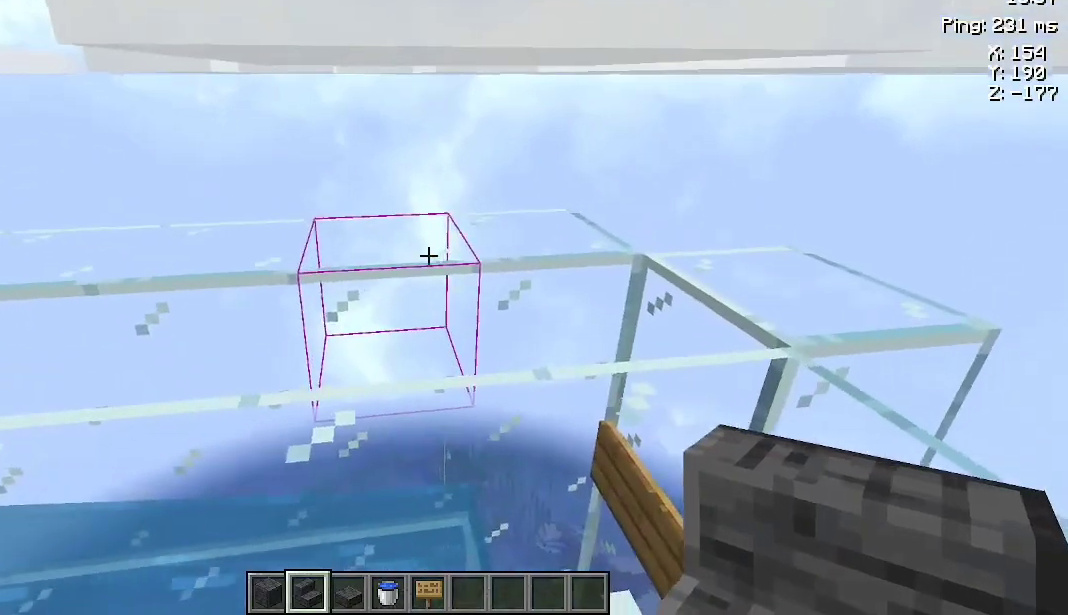
{"keys": [], "mouse": [], "events": []}
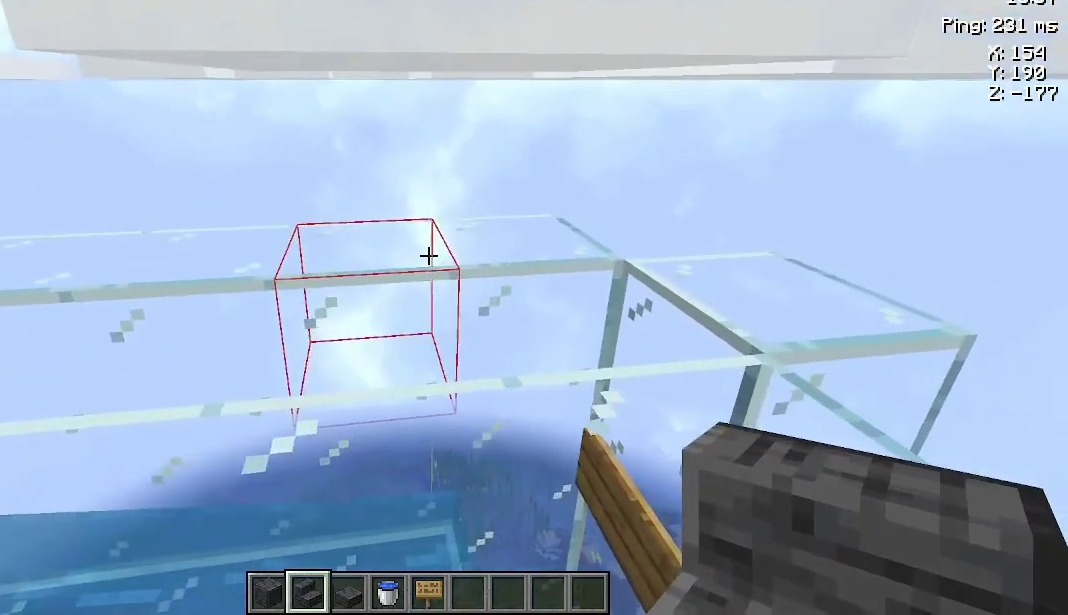
{"keys": [], "mouse": [], "events": [[167, "mouse_right", "down"], [200, "a", "down"], [300, "mouse_right", "up"], [433, "a", "up"]]}
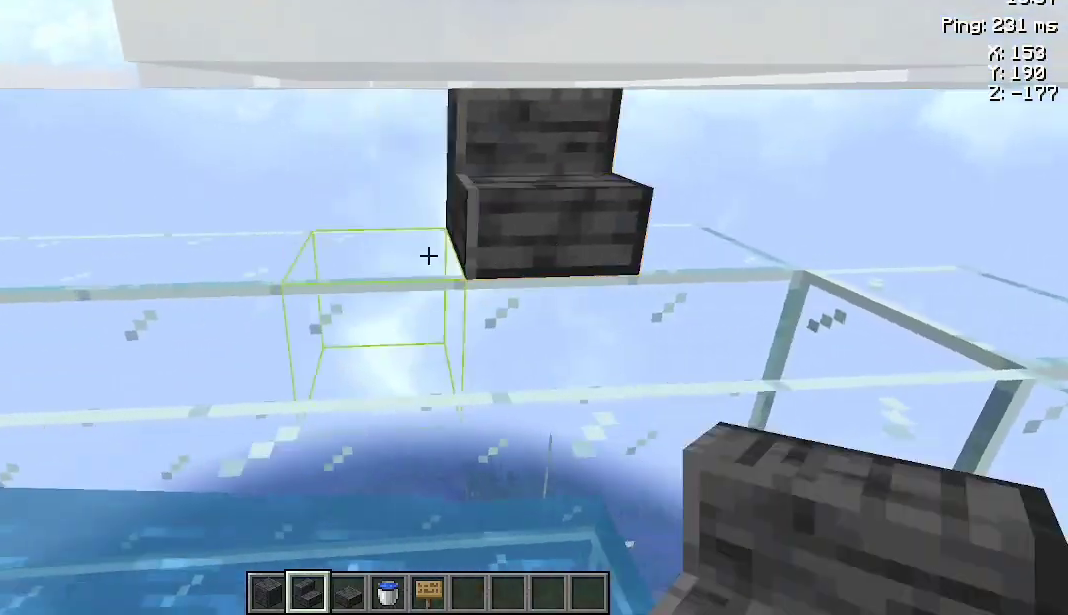
{"keys": ["a"], "mouse": ["right"], "events": [[67, "mouse_right", "down"], [133, "a", "down"], [200, "mouse_right", "up"], [300, "a", "up"], [433, "mouse_right", "down"], [500, "a", "down"]]}
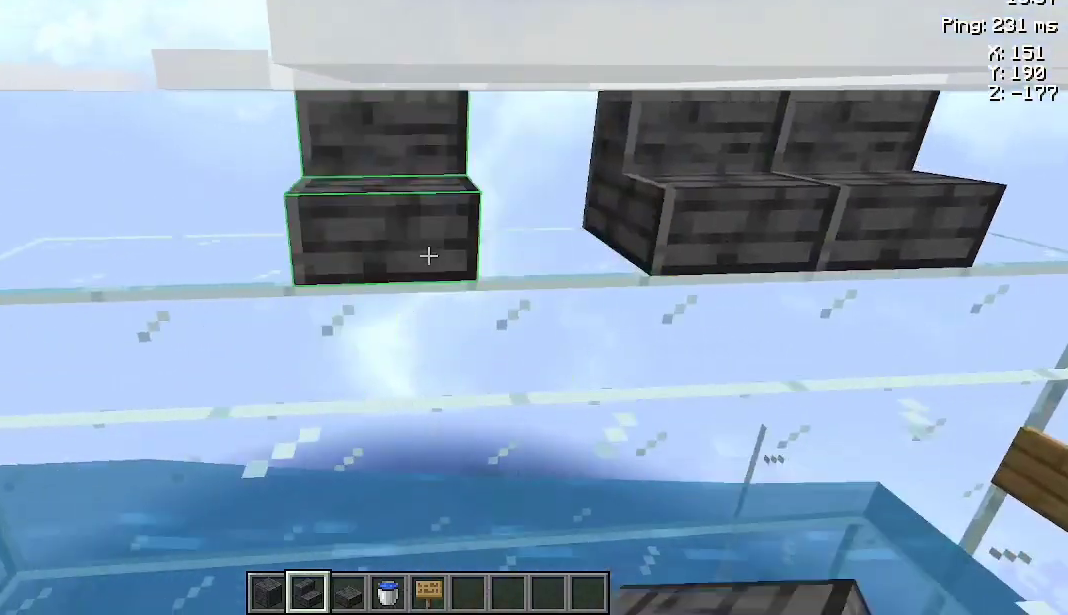
{"keys": ["d"], "mouse": ["right"], "events": [[67, "mouse_right", "up"], [133, "a", "up"], [500, "d", "down"], [500, "mouse_right", "down"]]}
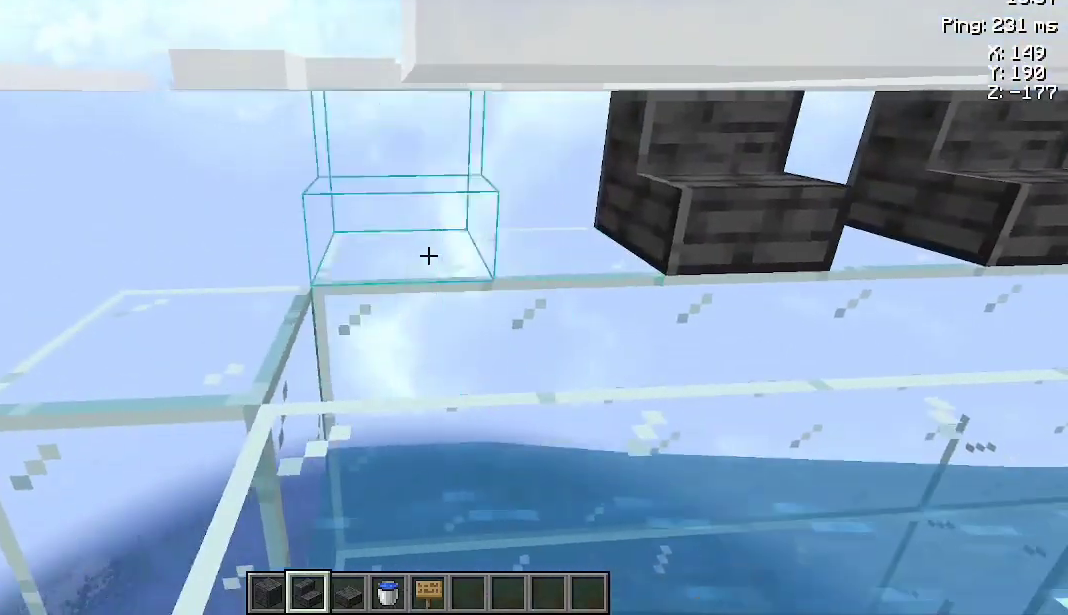
{"keys": [], "mouse": [], "events": [[100, "mouse_right", "up"], [233, "d", "up"]]}
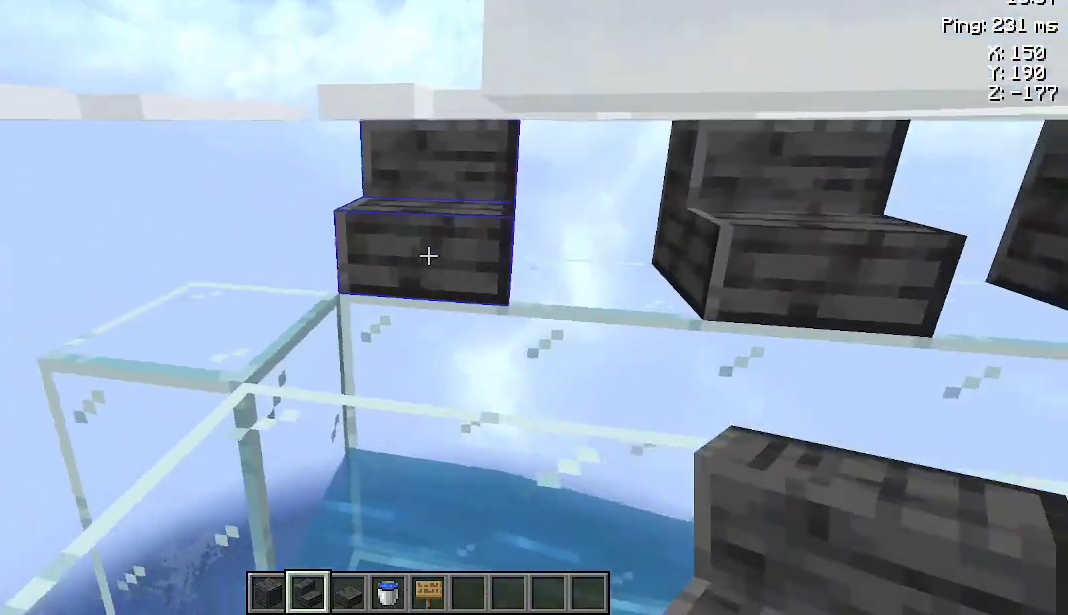
{"keys": [], "mouse": ["right"], "events": [[100, "mouse_left", "down"], [233, "mouse_left", "up"], [467, "mouse_right", "down"]]}
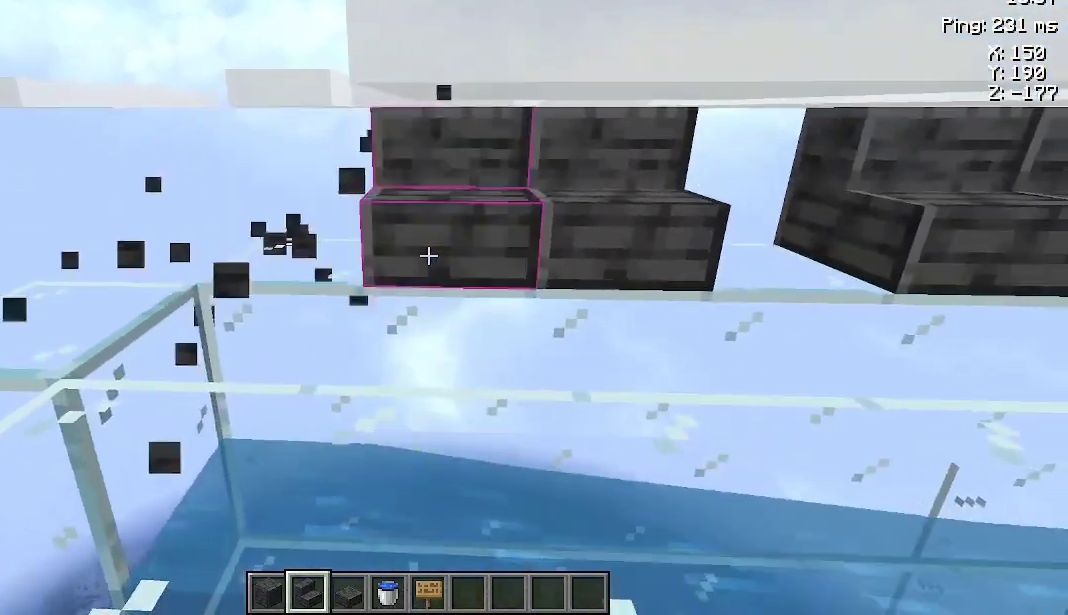
{"keys": [], "mouse": [], "events": [[67, "mouse_right", "up"], [133, "d", "down"], [333, "d", "up"]]}